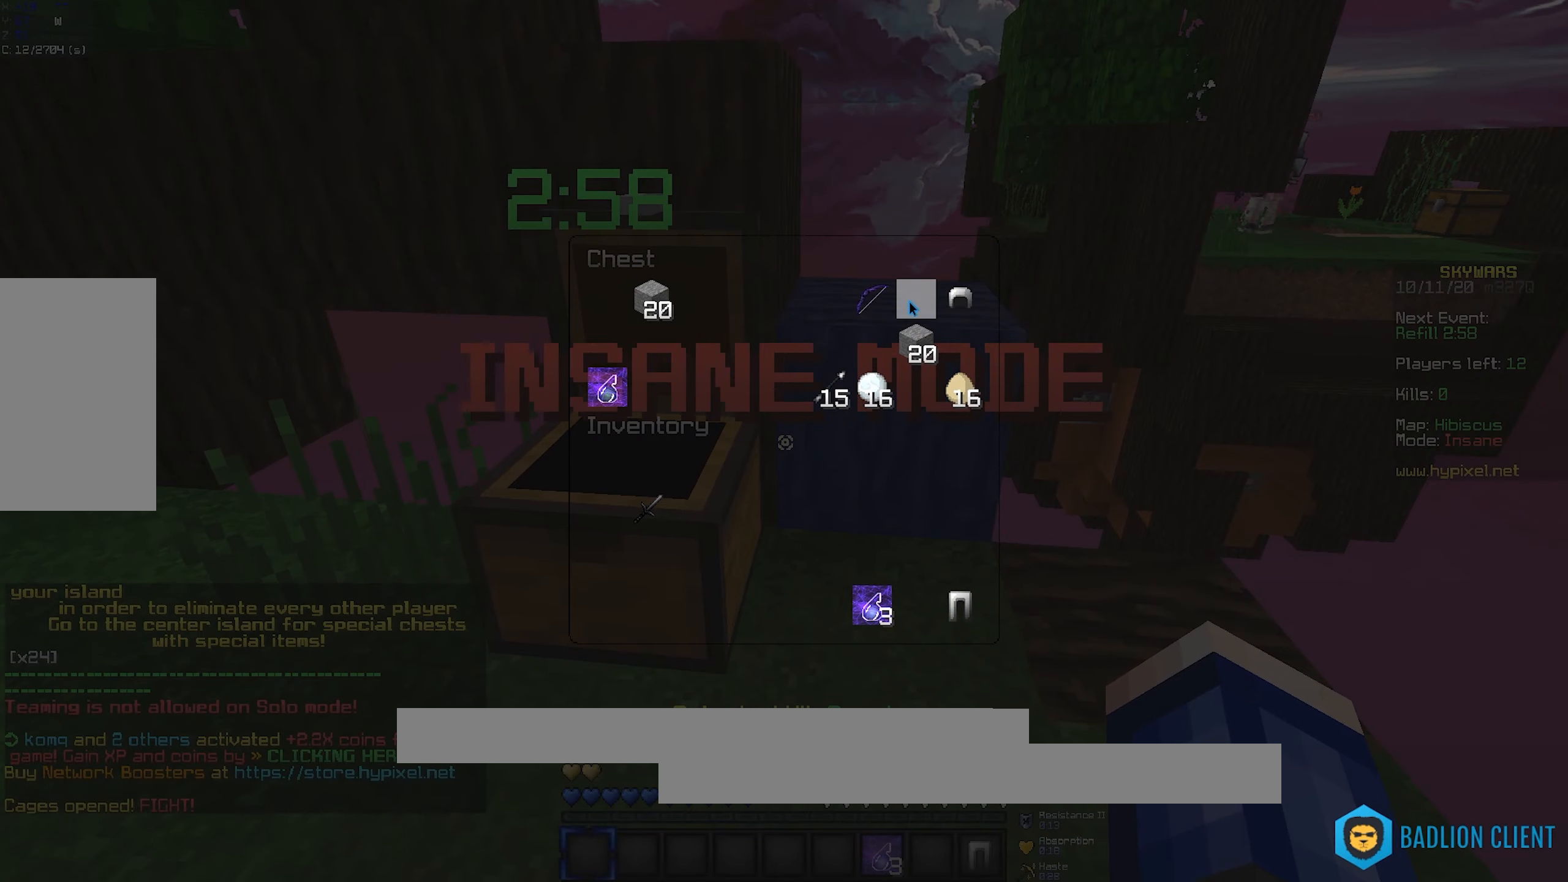
Gameplay with keyboard and mouse; each line is a JSON object with the keys and mouse buttons held at the frame after it. "events" lists presses ("down") and releases ("up") of "a", "d", "s", "space", "w", "mouse_left" and "mouse_right" between this image and that frame as [ms after this image, input, new state], when the widget could be followed in between. "mouse_left", "mouse_right" = the "left", "right" buttons of the "mouse" list. No other keys are recorded. Fast repeated clicks can show as one long hold. Mouse movement is not recorded.
{"keys": [], "mouse": [], "events": []}
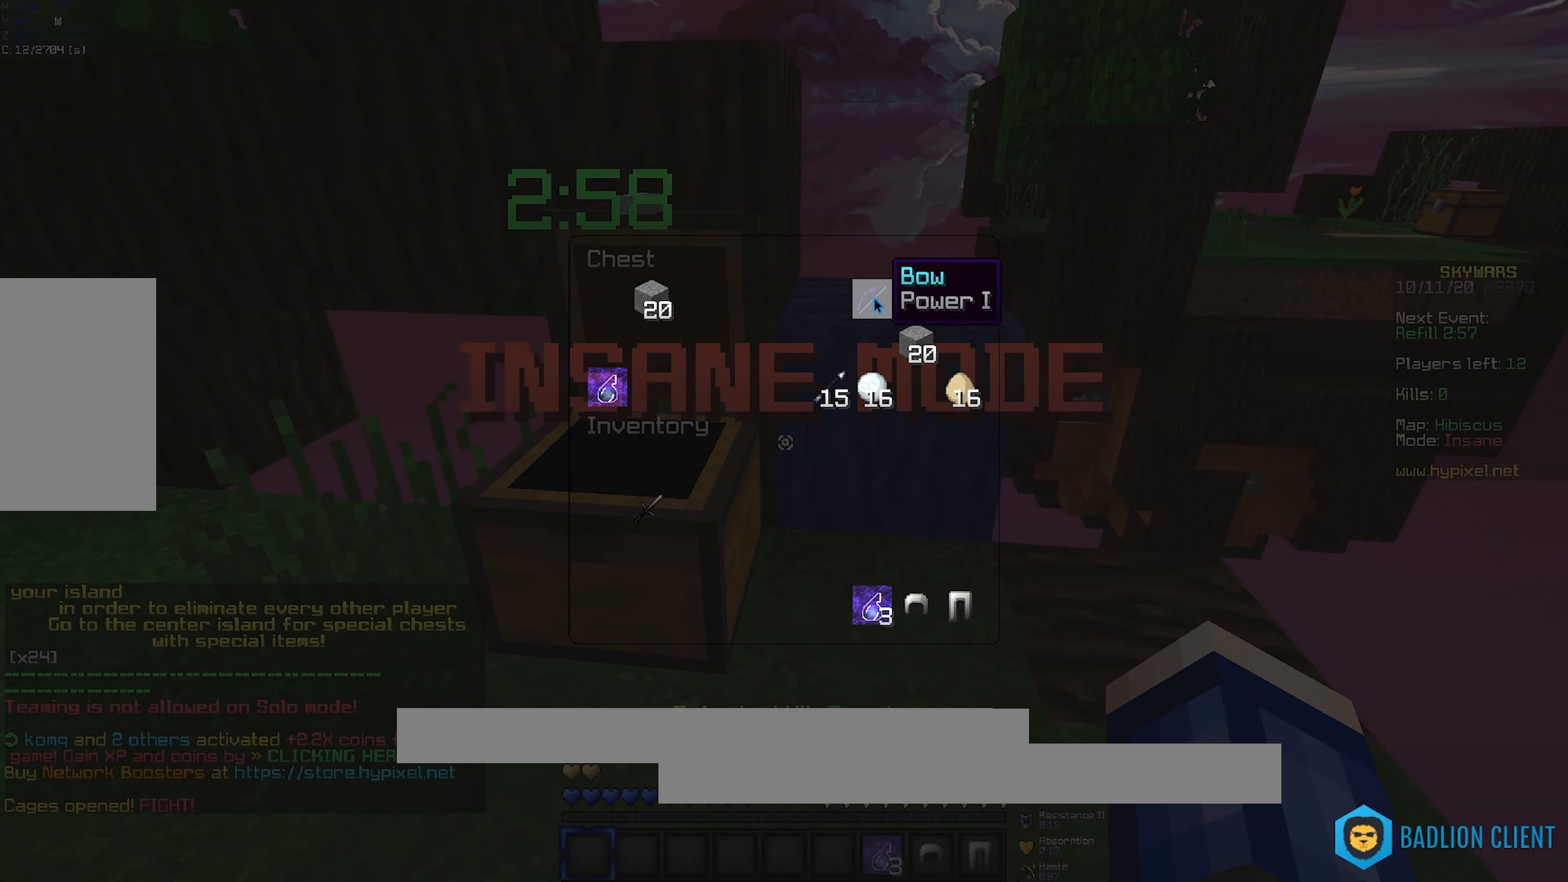
{"keys": [], "mouse": [], "events": []}
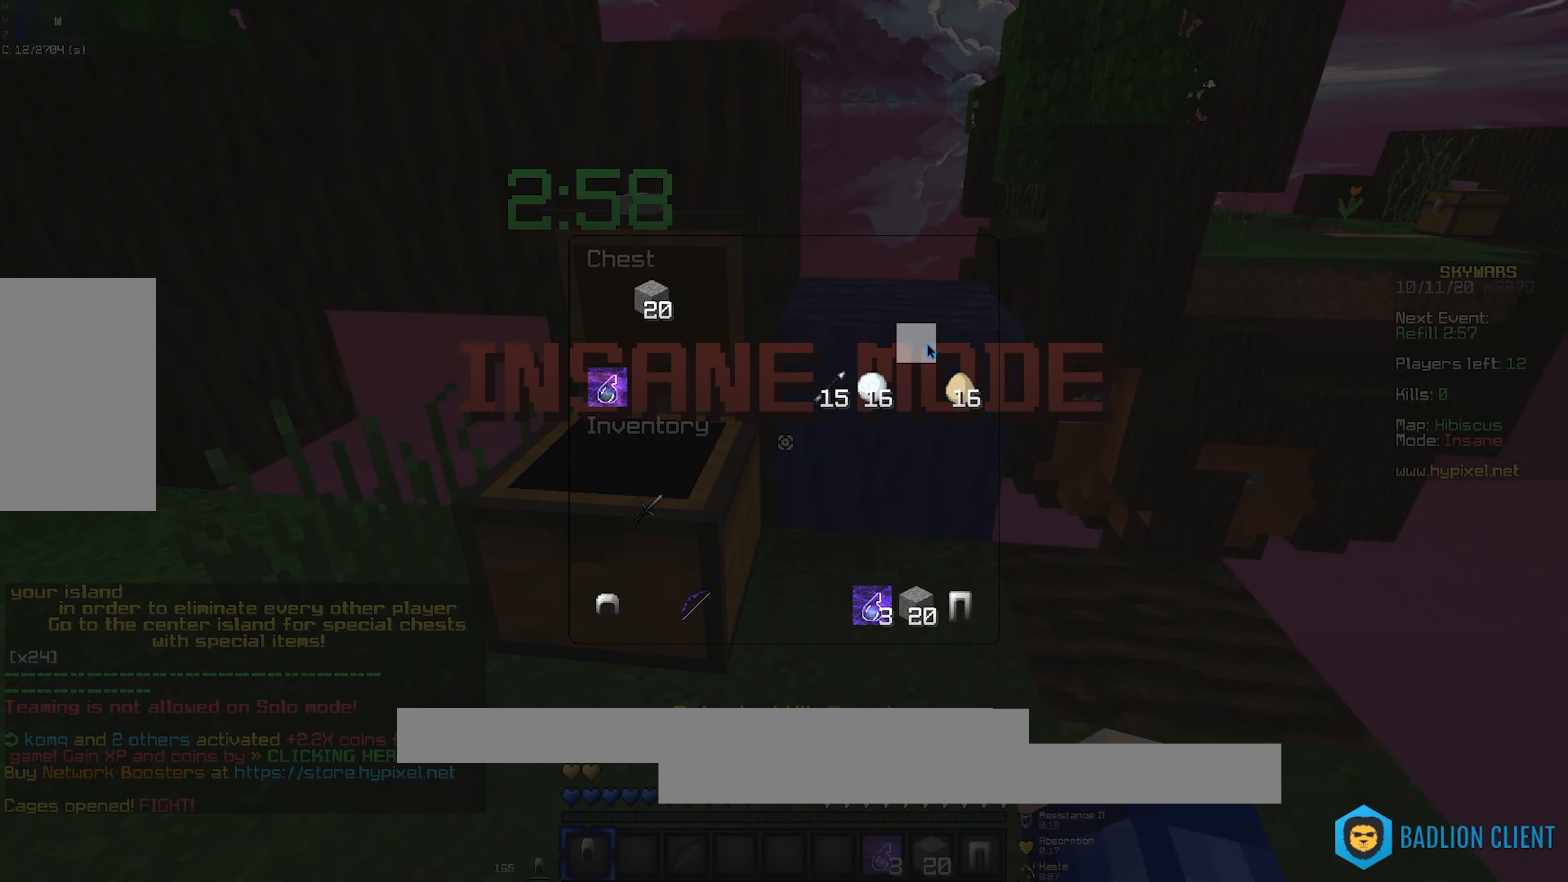
{"keys": [], "mouse": [], "events": []}
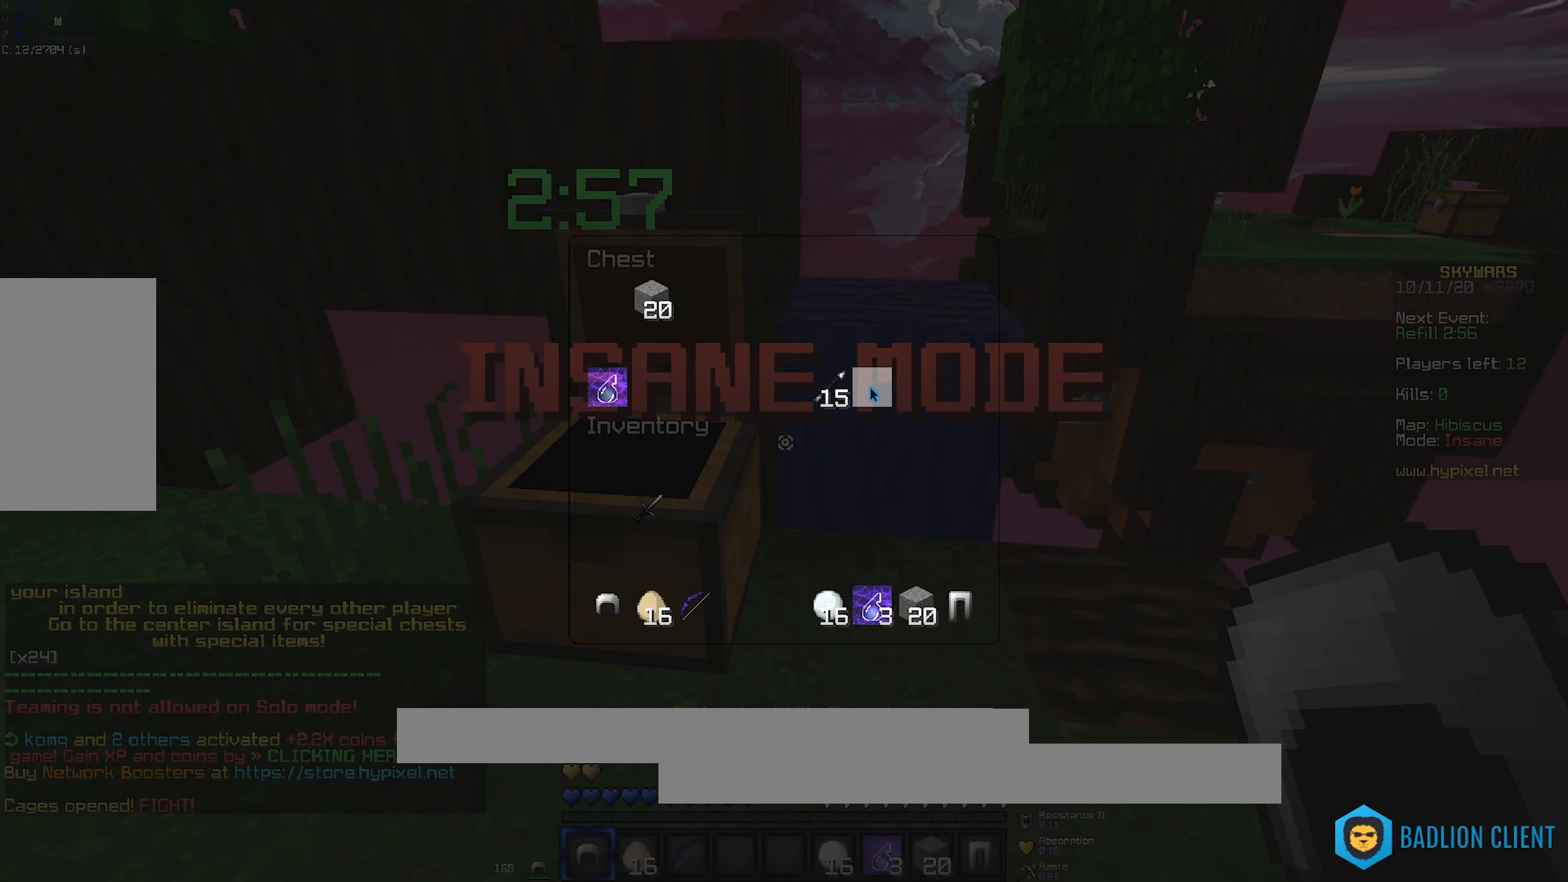
{"keys": [], "mouse": [], "events": []}
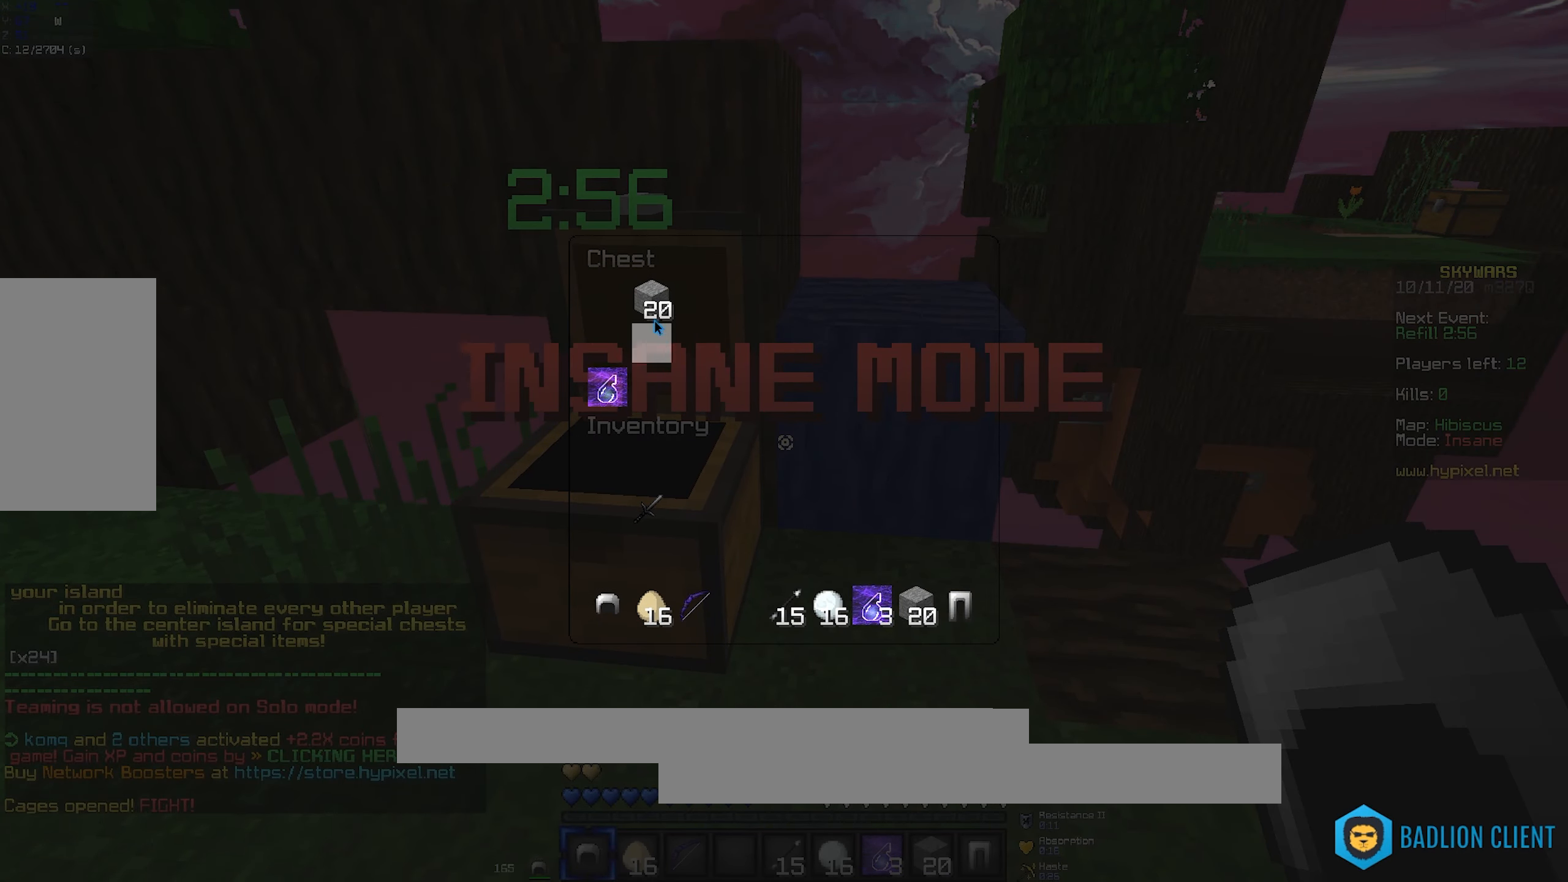
{"keys": [], "mouse": [], "events": []}
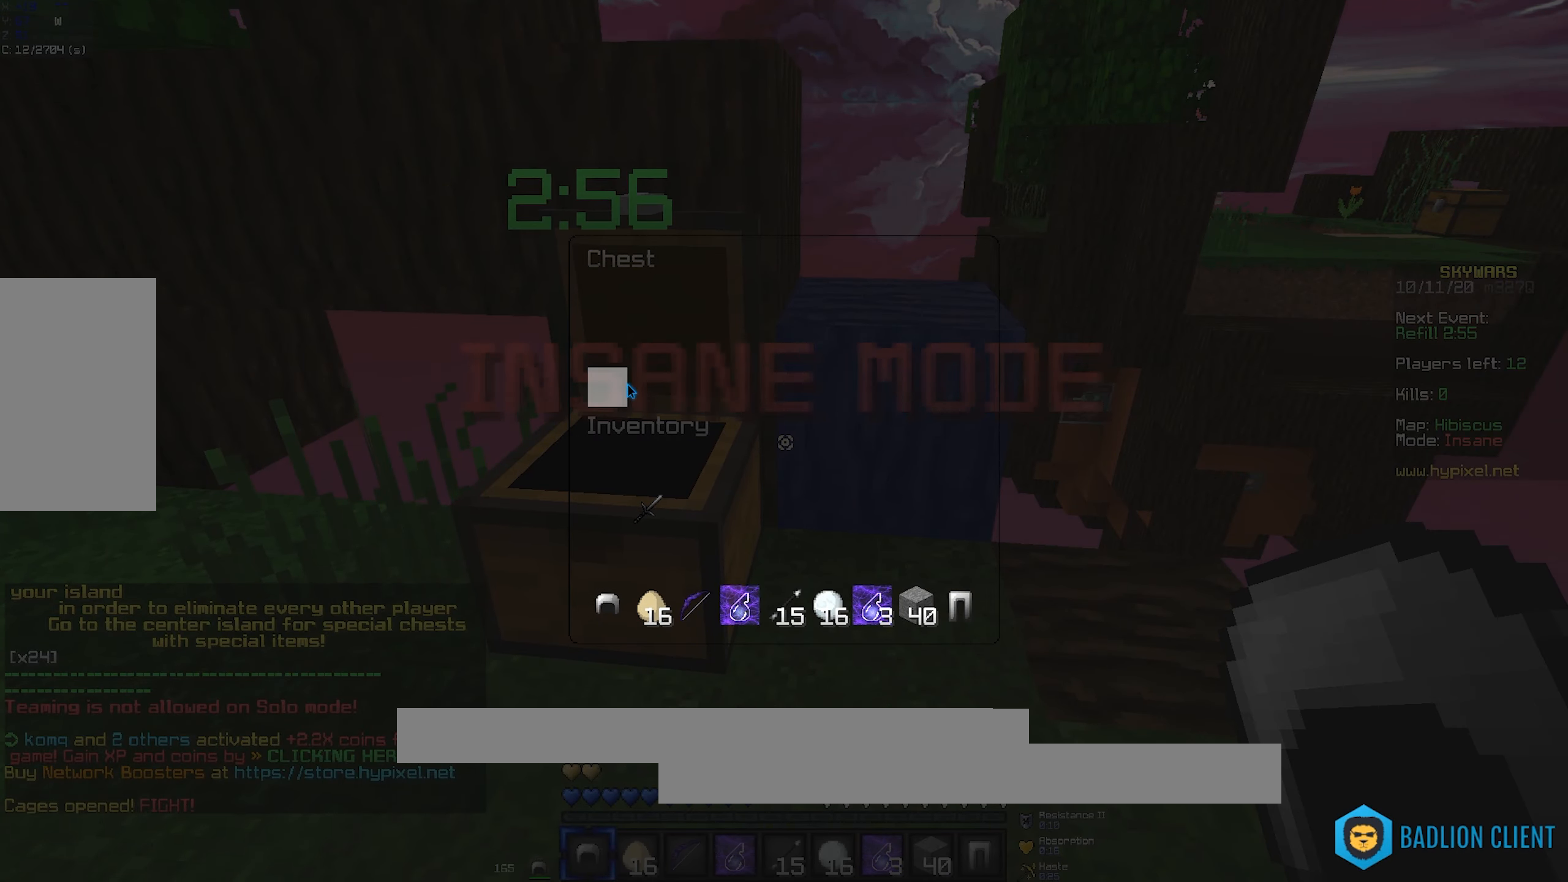
{"keys": ["a", "w"], "mouse": ["right"], "events": [[167, "w", "down"], [183, "a", "down"], [433, "mouse_right", "down"]]}
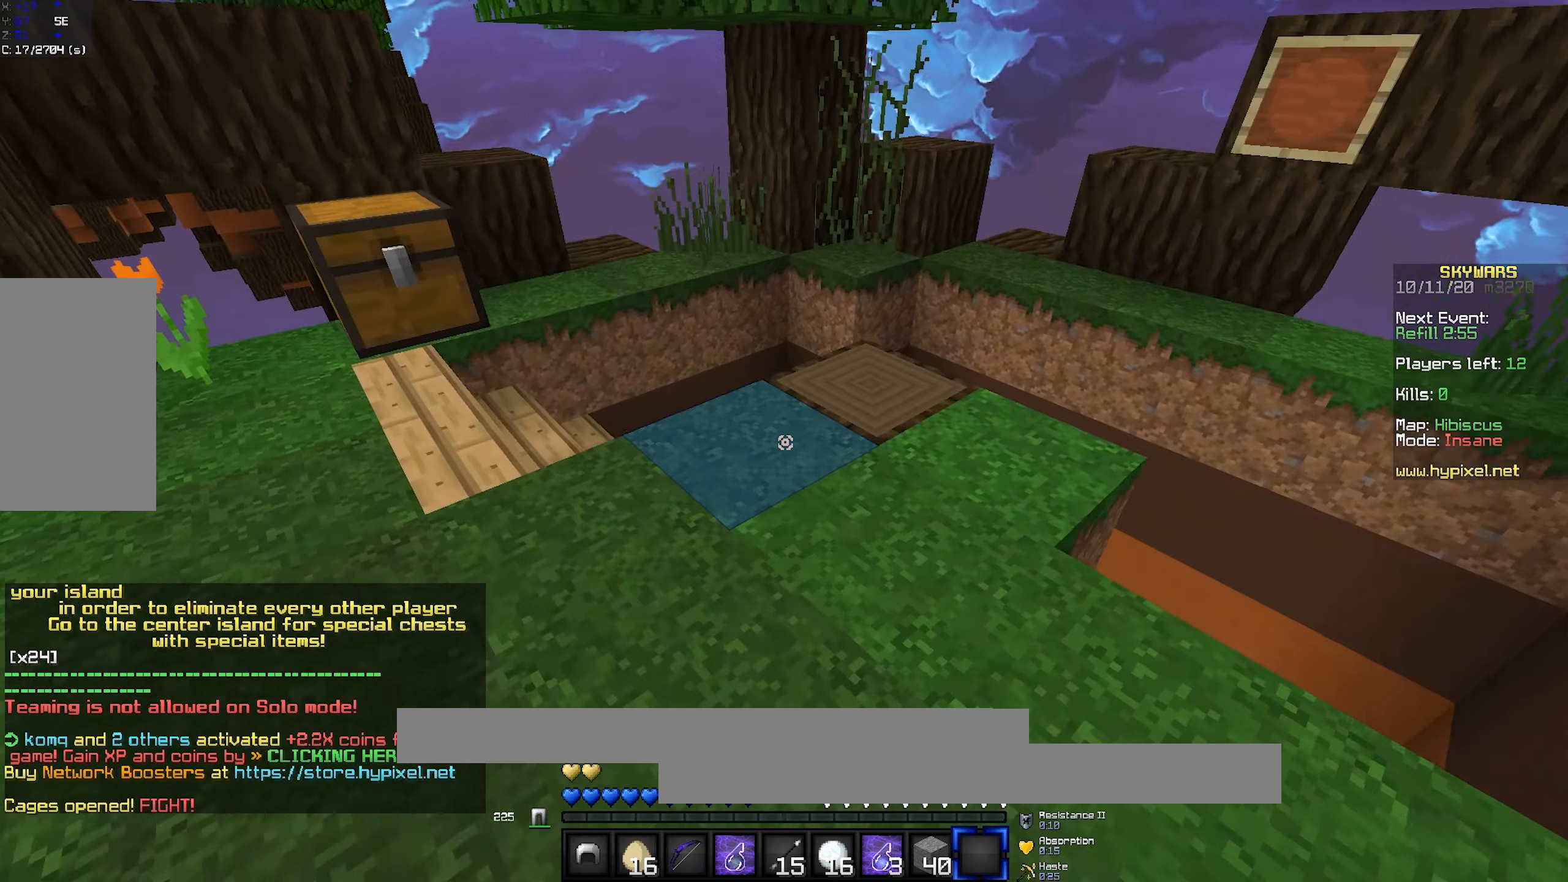
{"keys": ["d", "space", "w"], "mouse": ["right"], "events": [[100, "mouse_right", "up"], [183, "mouse_right", "down"], [233, "a", "up"], [283, "d", "down"], [367, "mouse_right", "up"], [400, "mouse_right", "down"], [450, "space", "down"]]}
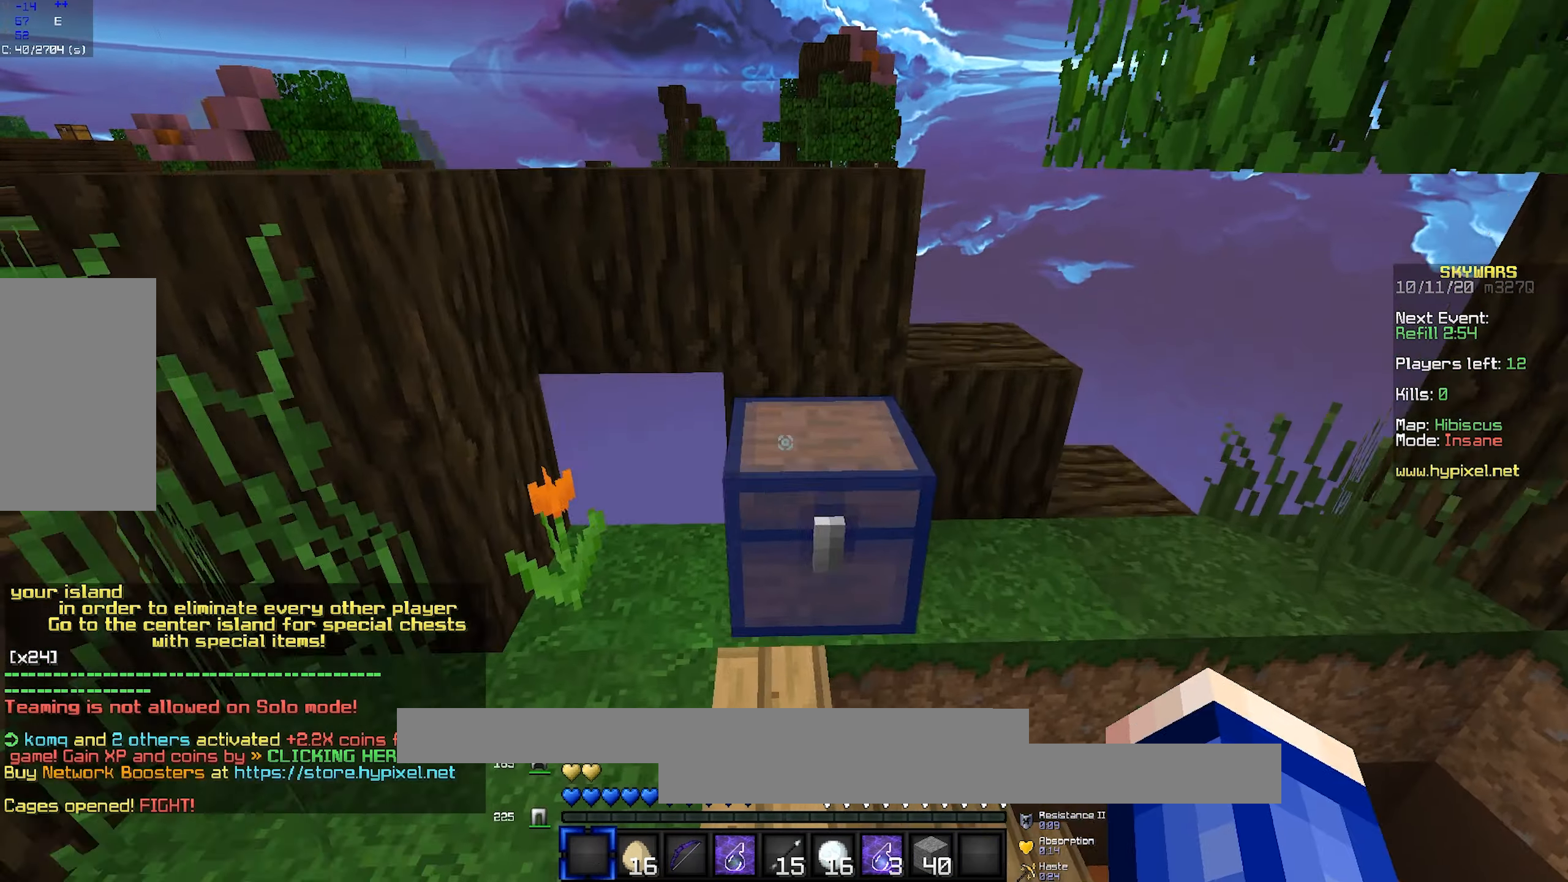
{"keys": ["a"], "mouse": ["right"], "events": [[133, "mouse_right", "up"], [133, "w", "up"], [183, "space", "up"], [350, "d", "up"], [384, "a", "down"], [384, "mouse_right", "down"]]}
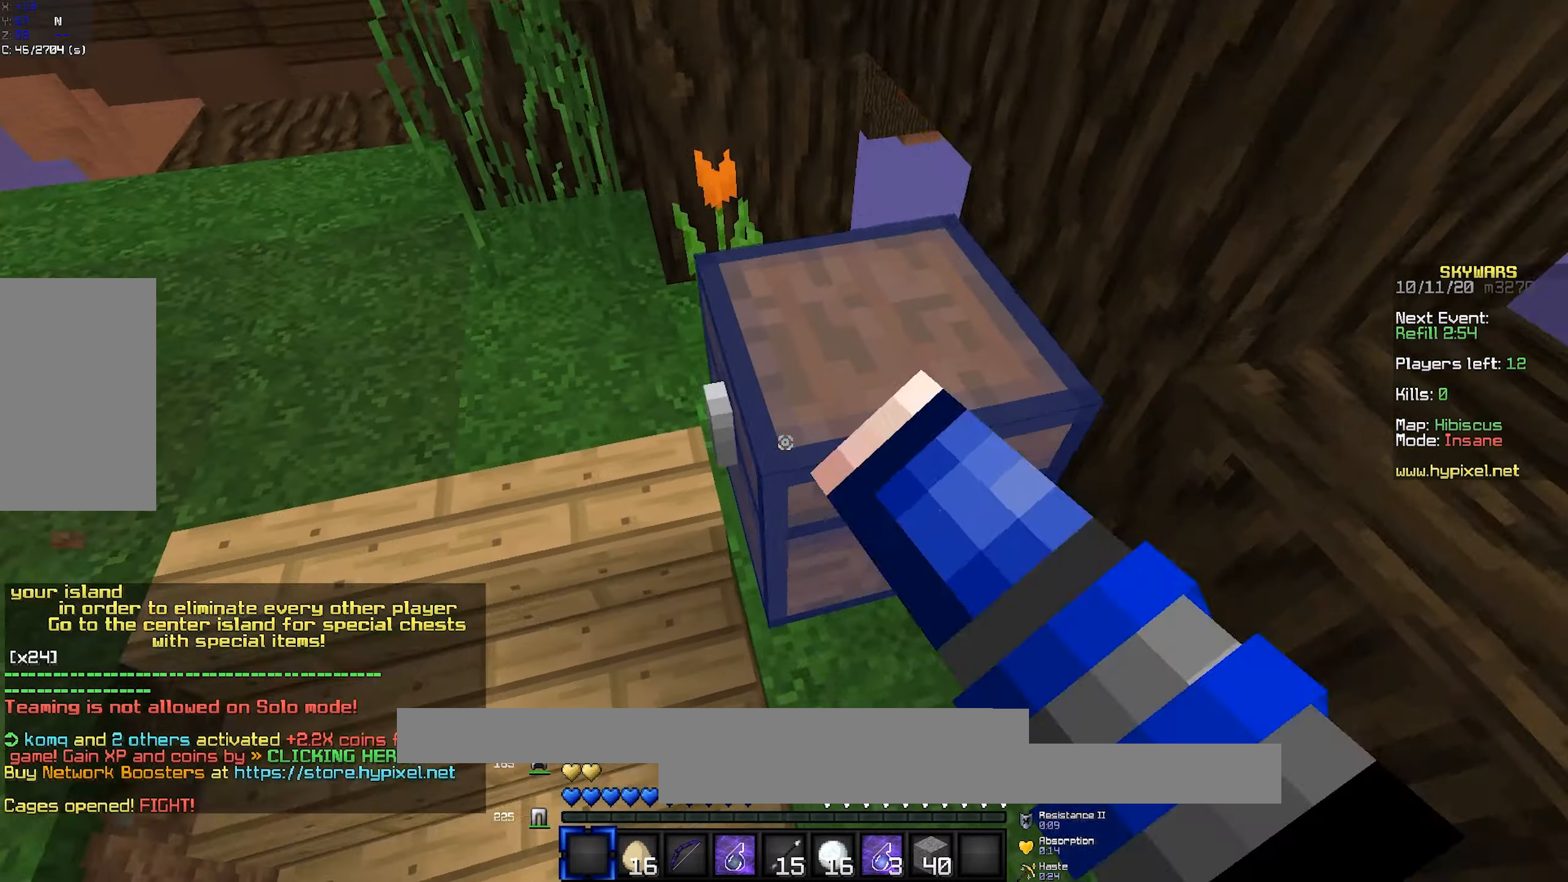
{"keys": [], "mouse": []}
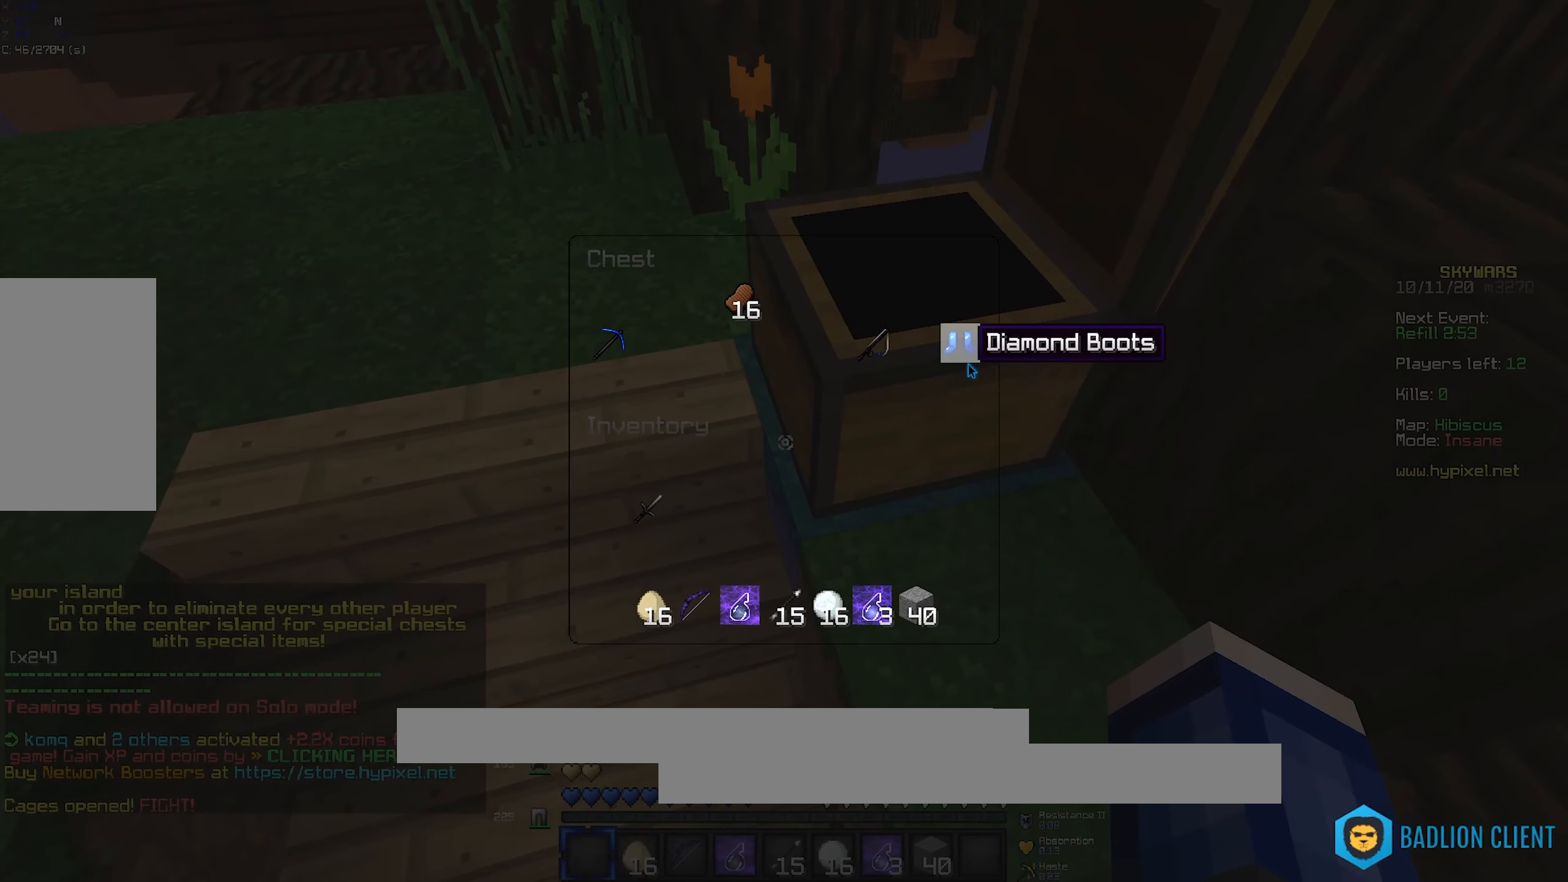
{"keys": [], "mouse": [], "events": []}
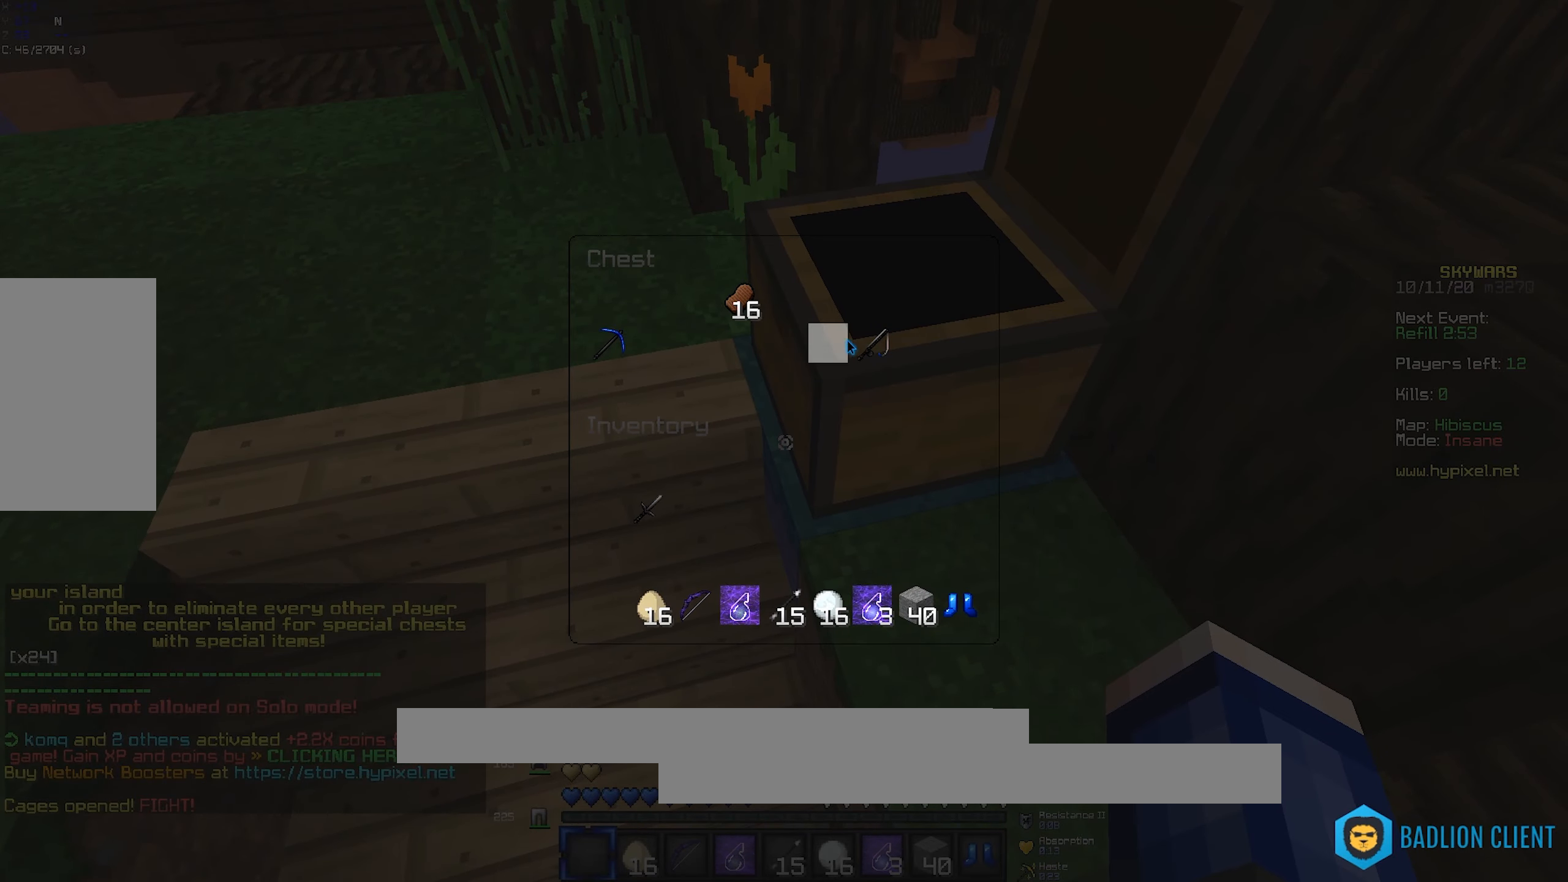
{"keys": ["a", "w"], "mouse": ["right"], "events": [[300, "a", "down"], [316, "w", "down"], [433, "mouse_right", "down"]]}
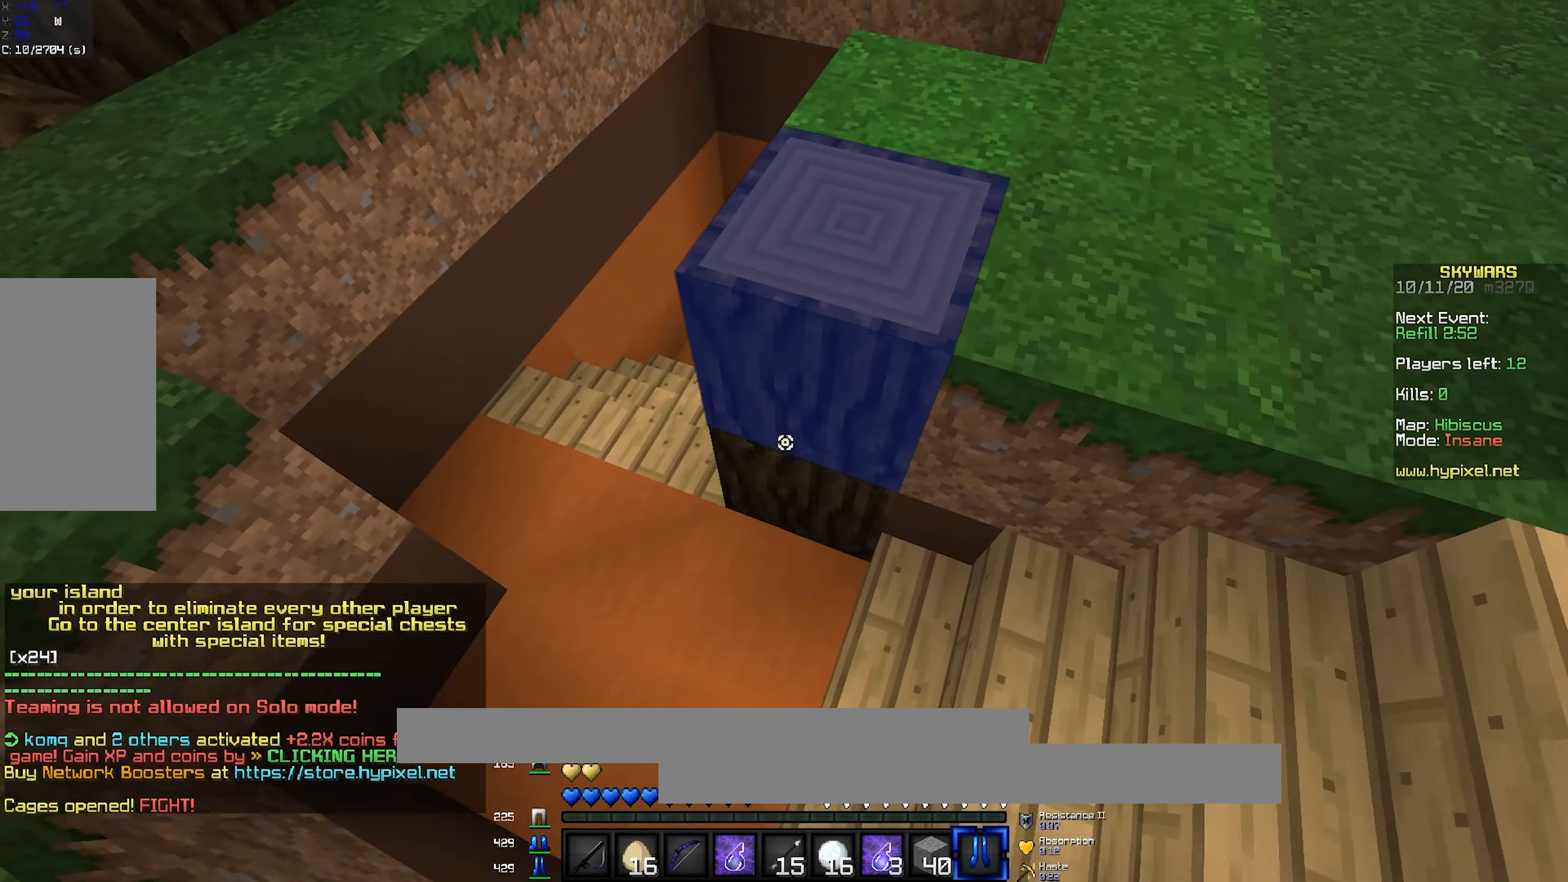
{"keys": ["a", "w"], "mouse": [], "events": [[150, "mouse_left", "down"], [150, "mouse_right", "up"], [500, "mouse_left", "up"]]}
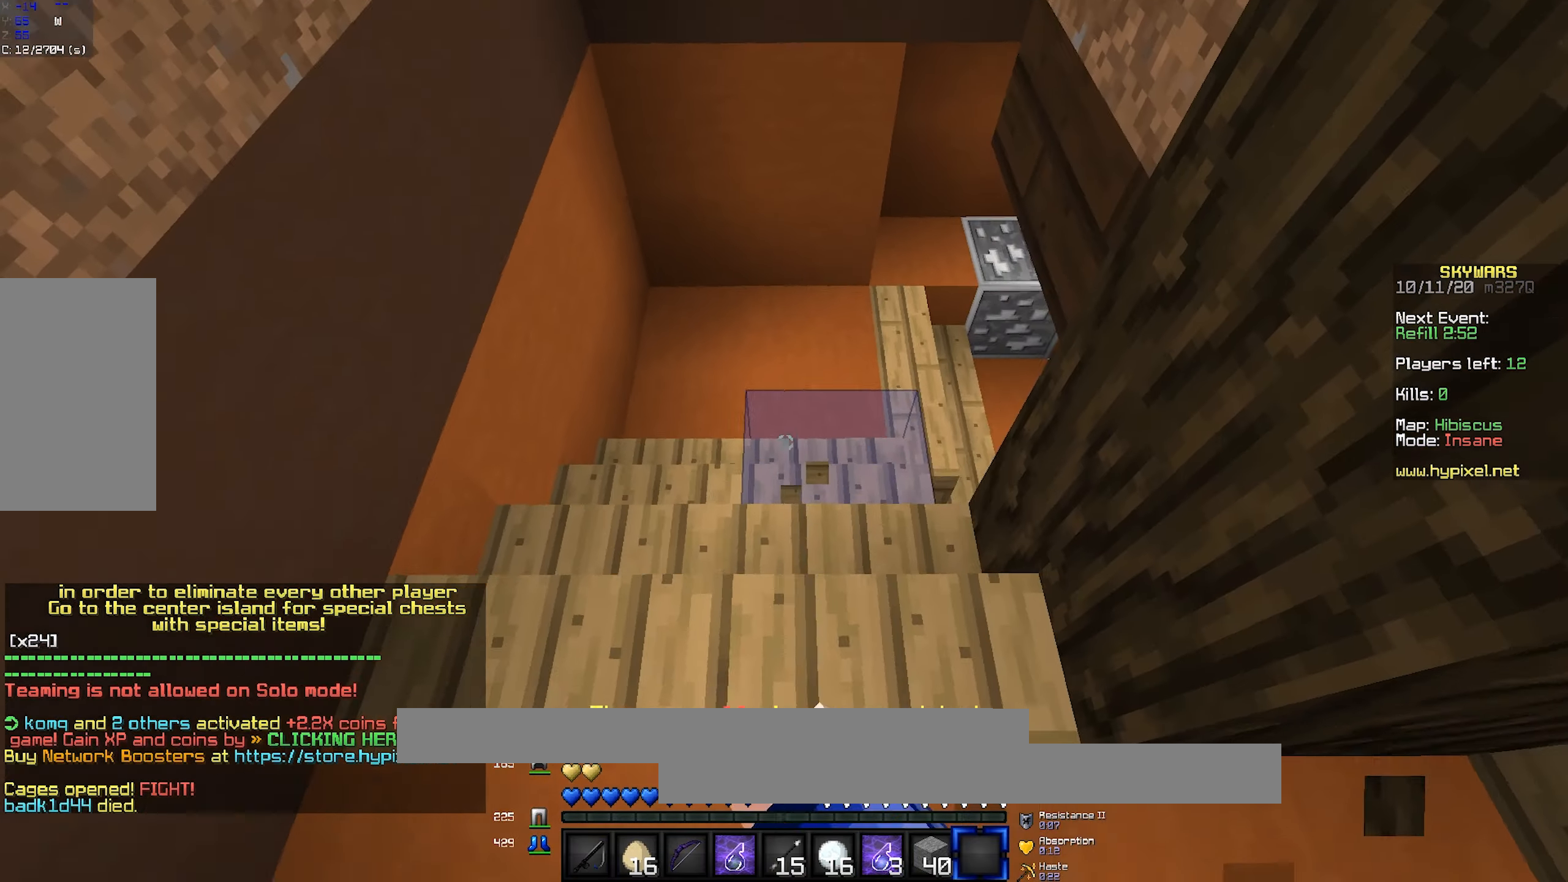
{"keys": ["a", "w"], "mouse": ["left"], "events": [[50, "mouse_left", "down"], [66, "a", "up"], [183, "mouse_left", "up"], [283, "mouse_left", "down"], [300, "a", "down"], [350, "mouse_left", "up"], [416, "mouse_left", "down"]]}
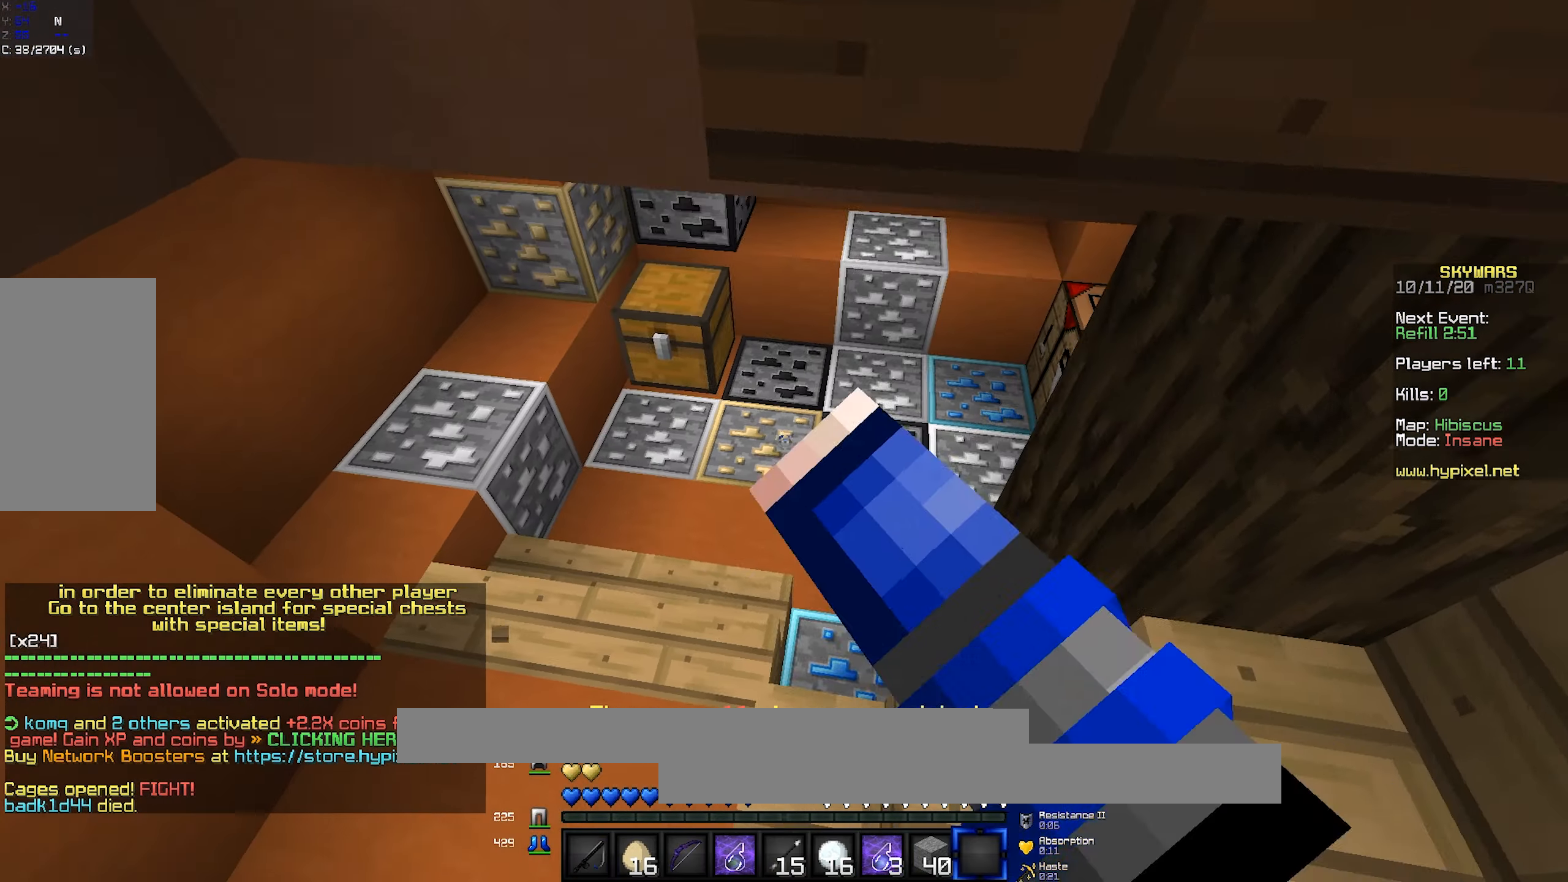
{"keys": ["w"], "mouse": [], "events": [[33, "mouse_left", "up"], [83, "mouse_left", "down"], [100, "a", "up"], [233, "mouse_left", "up"], [350, "mouse_right", "down"], [483, "mouse_right", "up"]]}
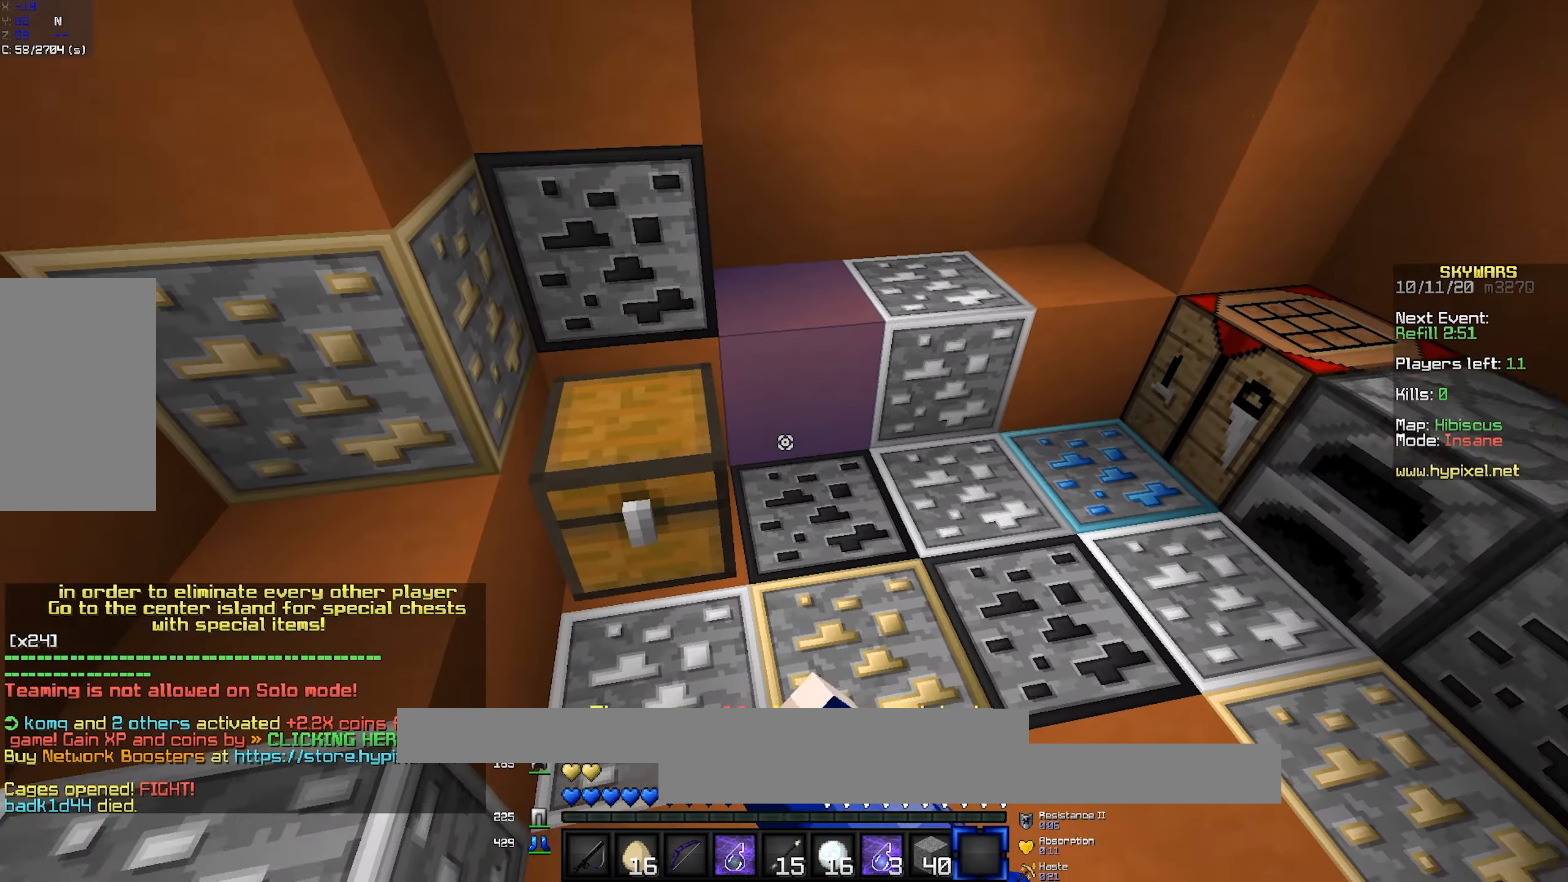
{"keys": [], "mouse": []}
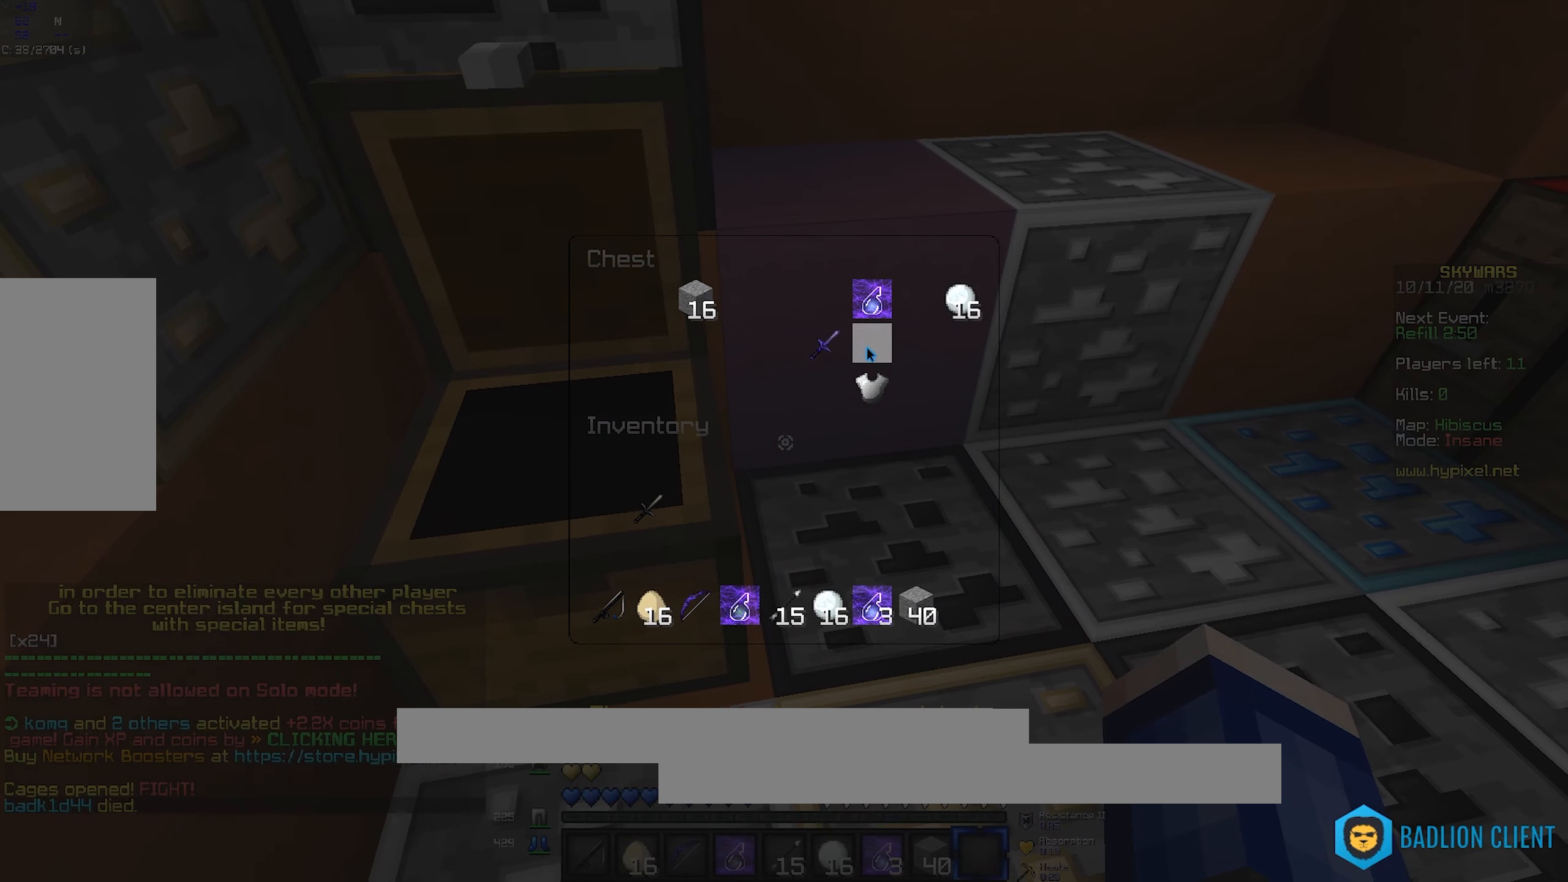
{"keys": [], "mouse": [], "events": []}
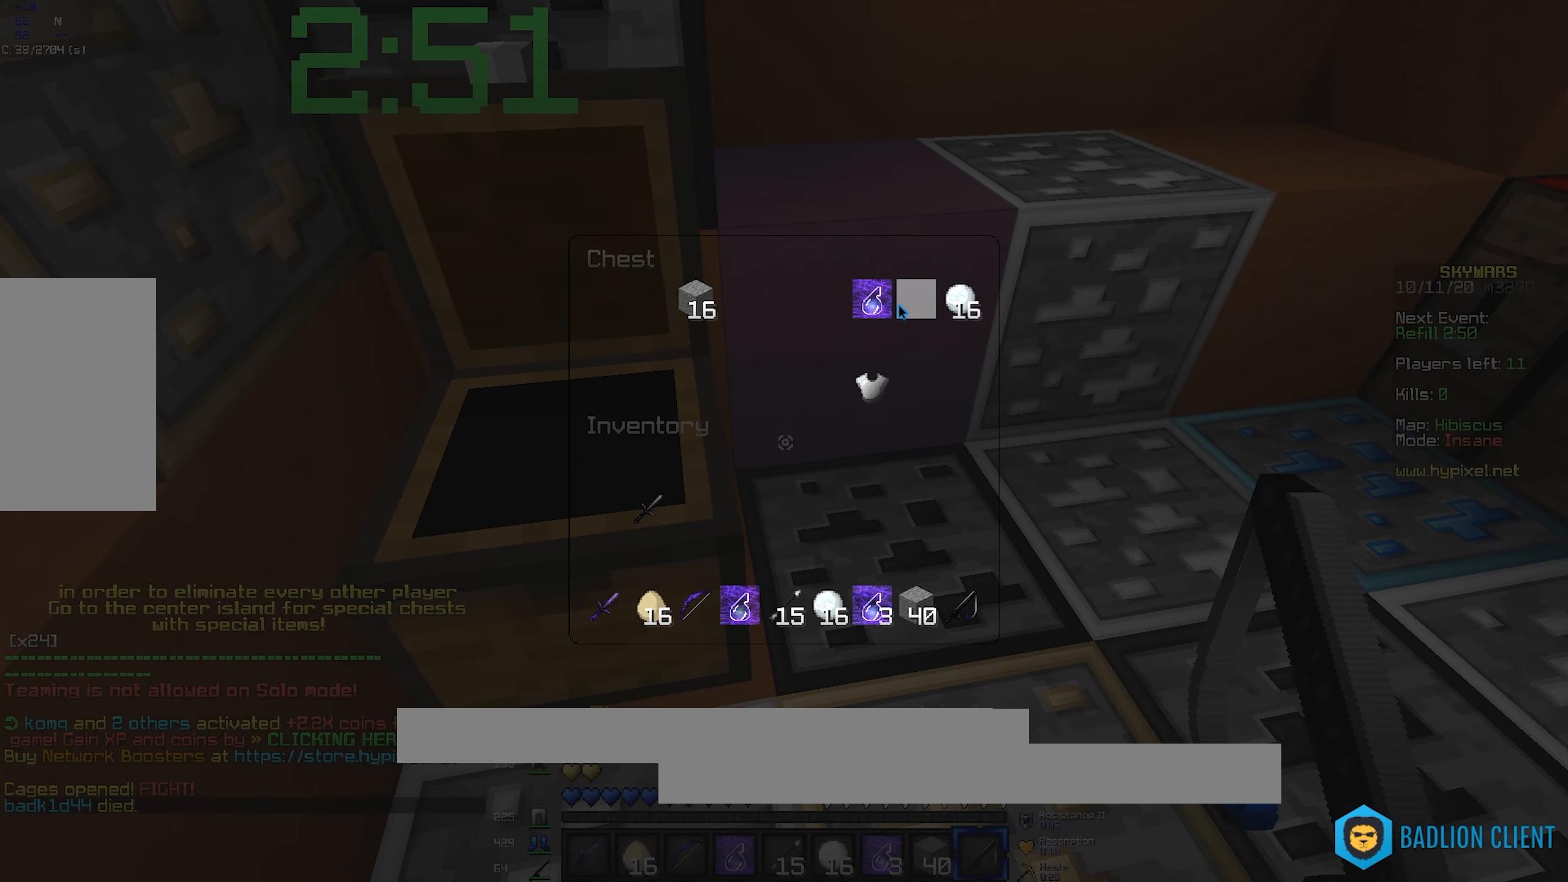
{"keys": [], "mouse": [], "events": []}
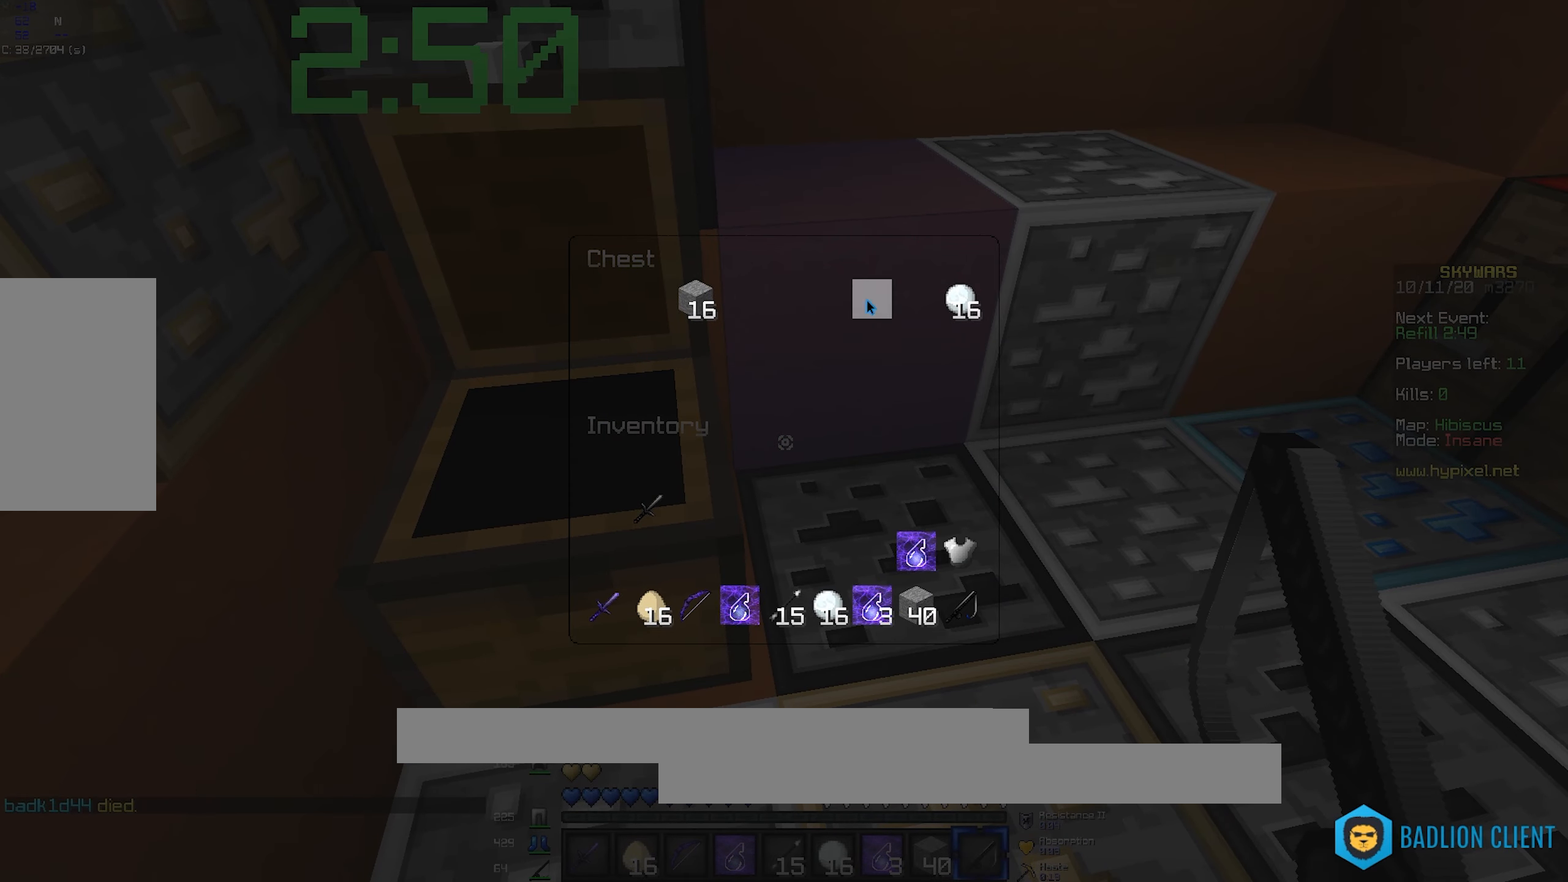
{"keys": [], "mouse": [], "events": []}
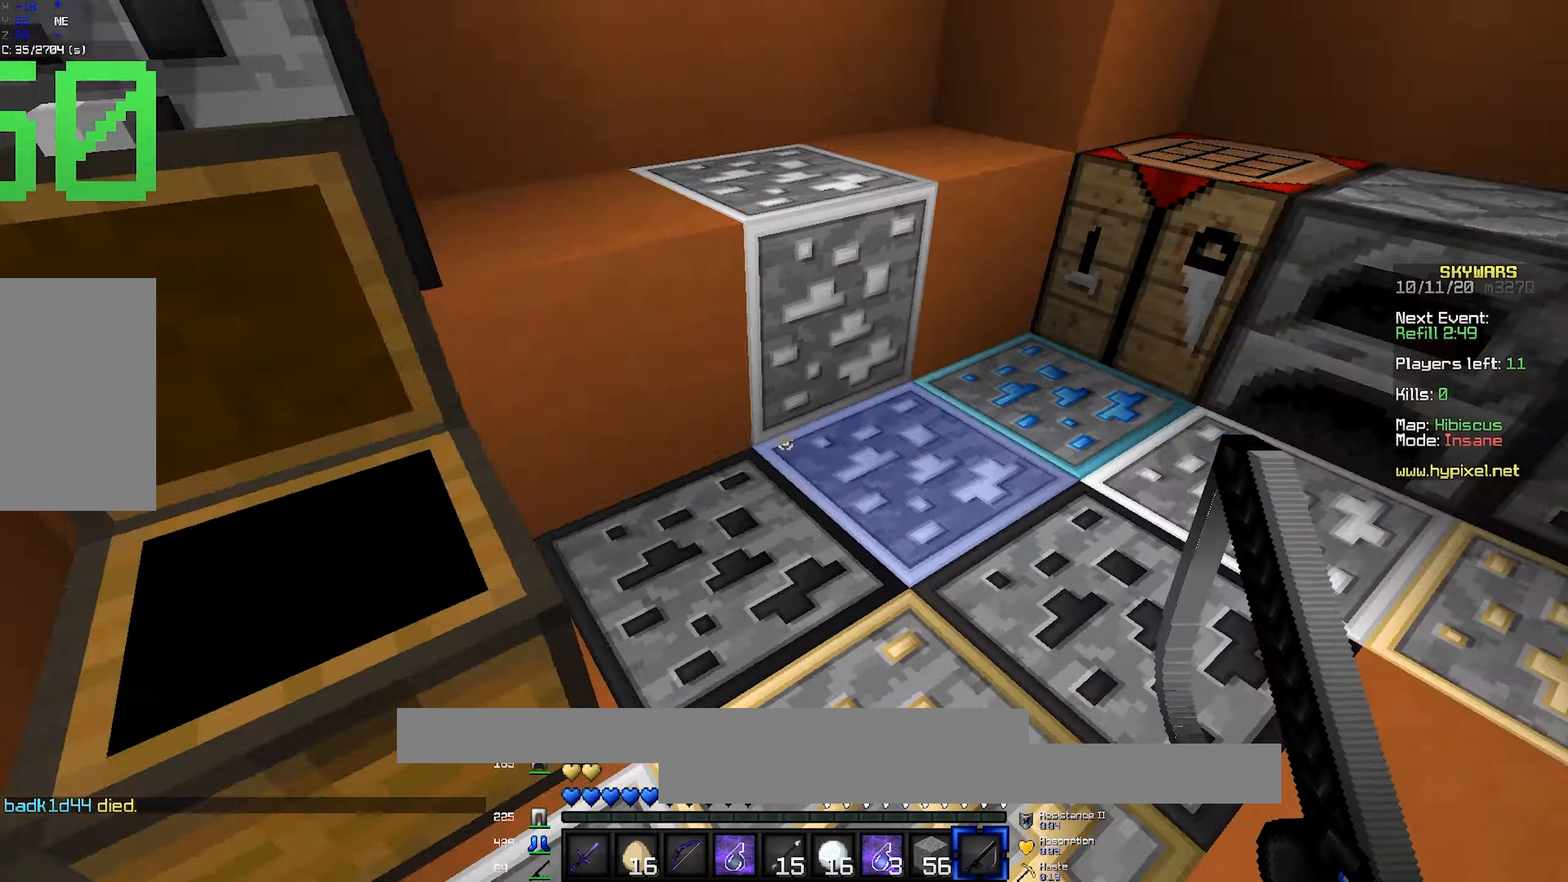
{"keys": ["space", "w"], "mouse": [], "events": [[100, "d", "down"], [167, "w", "down"], [300, "d", "up"], [383, "space", "down"]]}
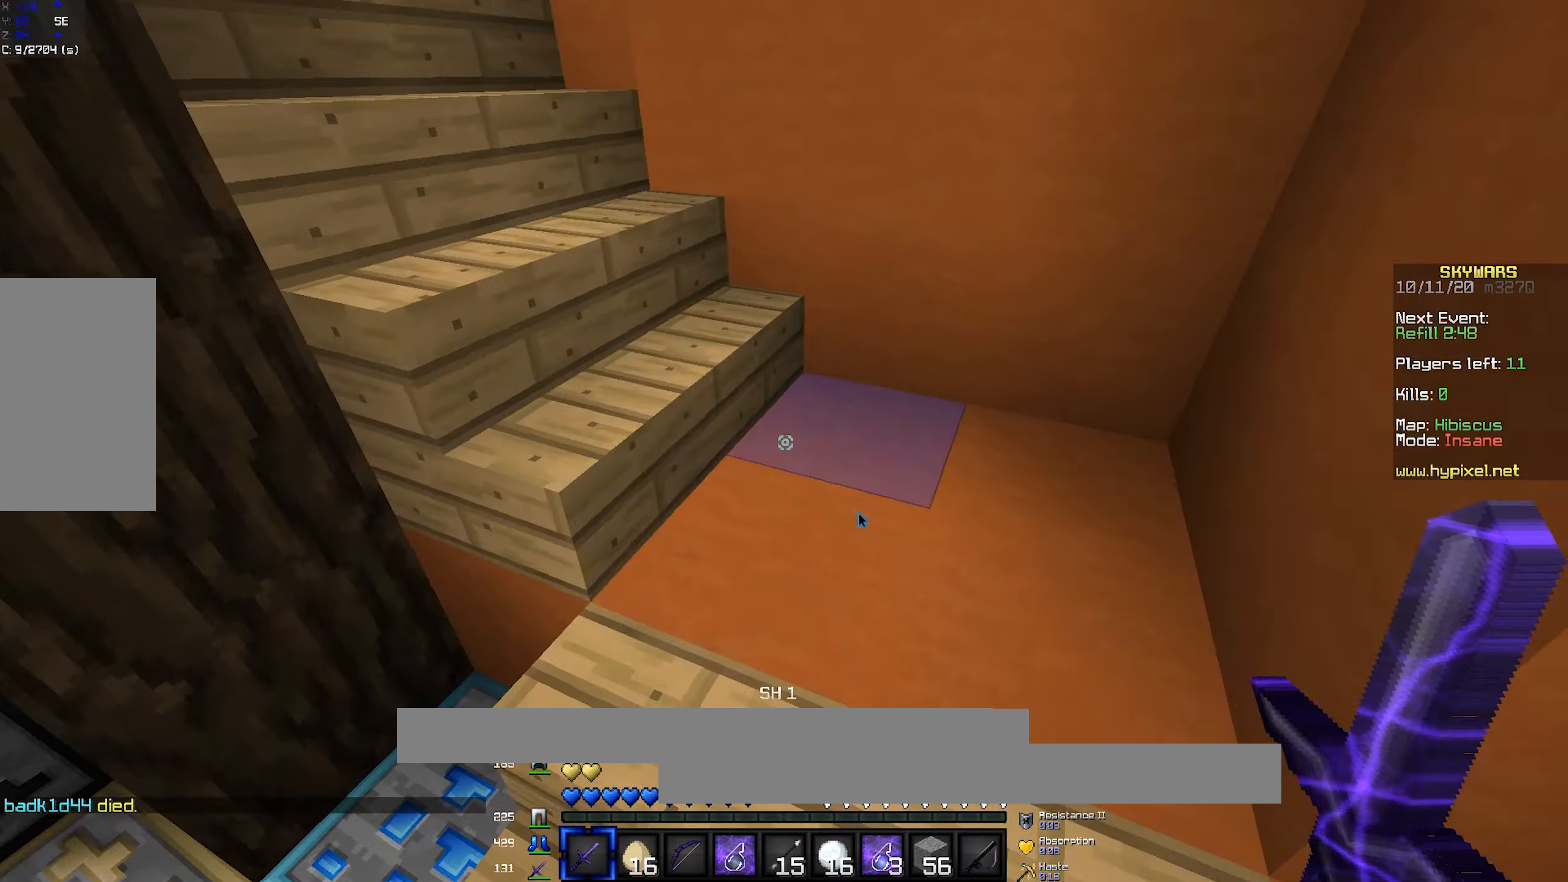
{"keys": [], "mouse": []}
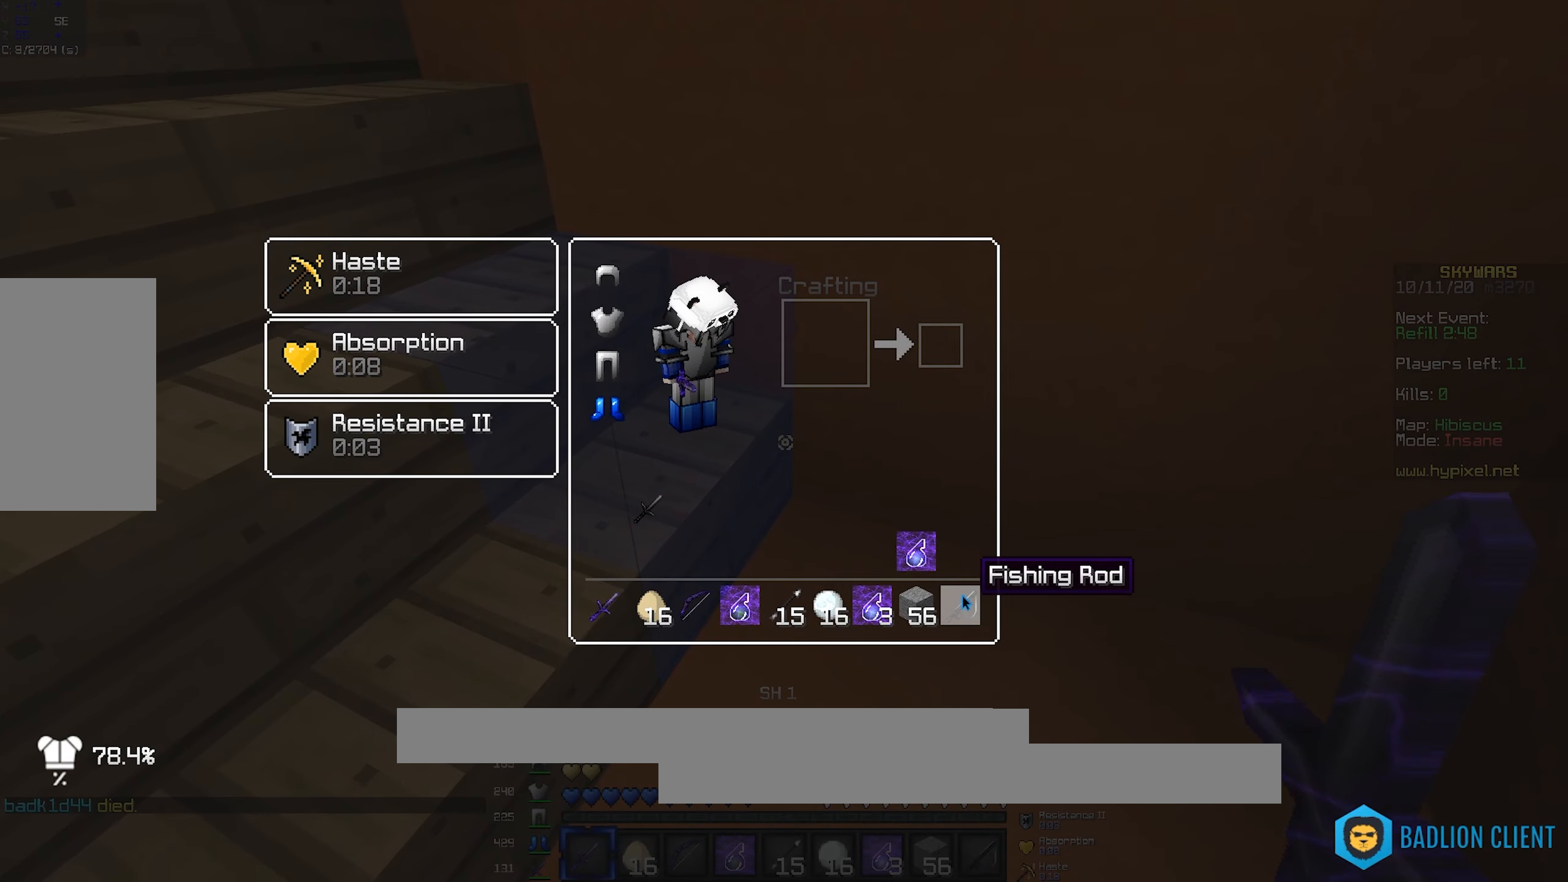
{"keys": [], "mouse": [], "events": []}
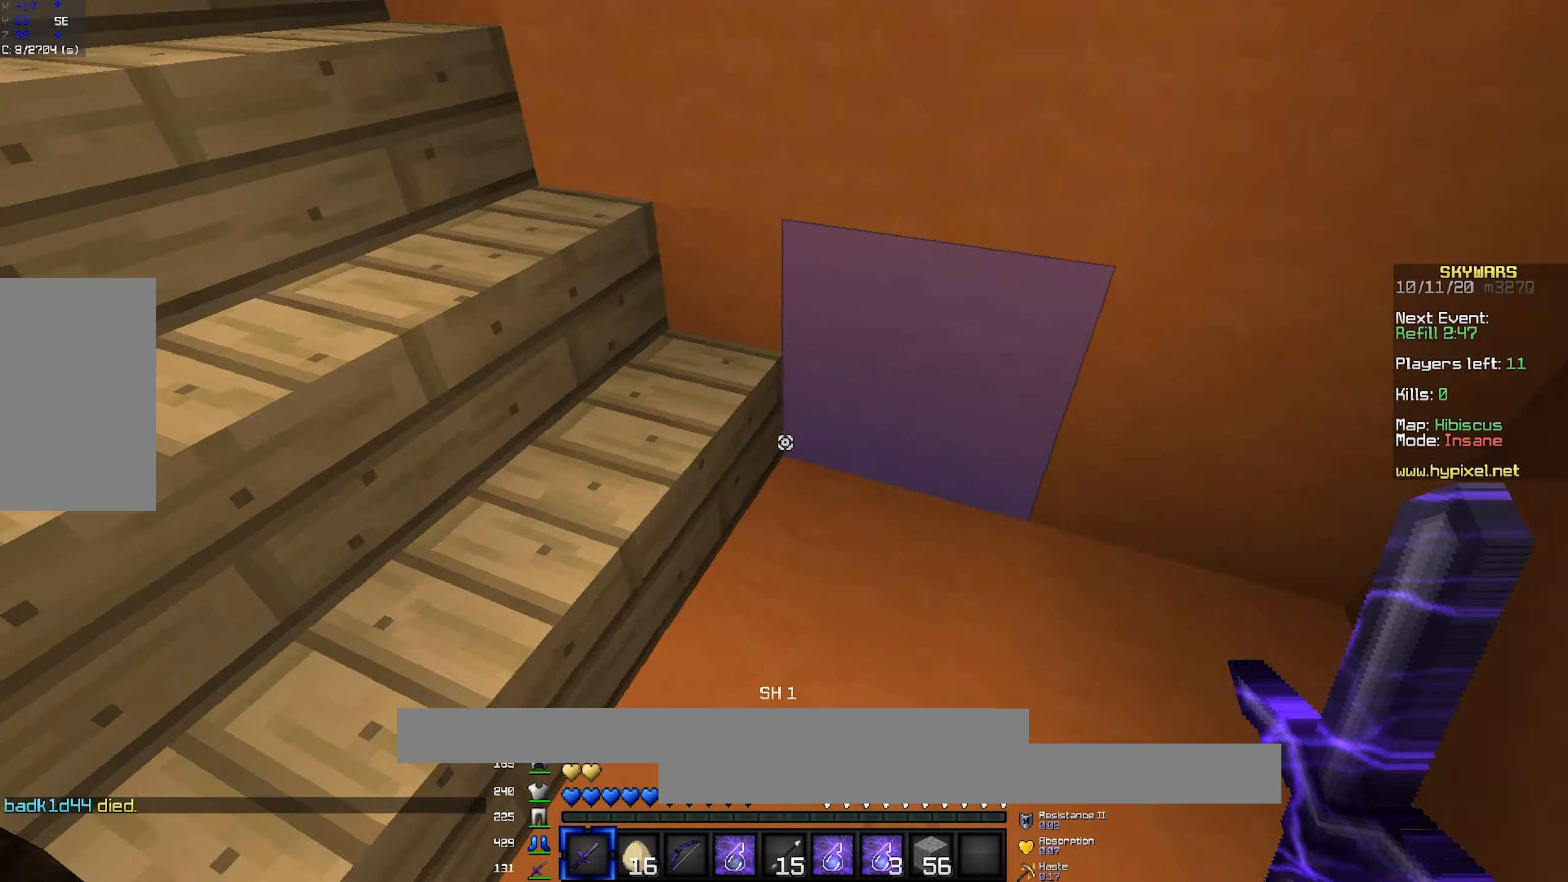
{"keys": ["w"], "mouse": [], "events": [[33, "w", "down"], [133, "mouse_right", "down"], [300, "mouse_left", "down"], [317, "mouse_right", "up"], [500, "mouse_left", "up"]]}
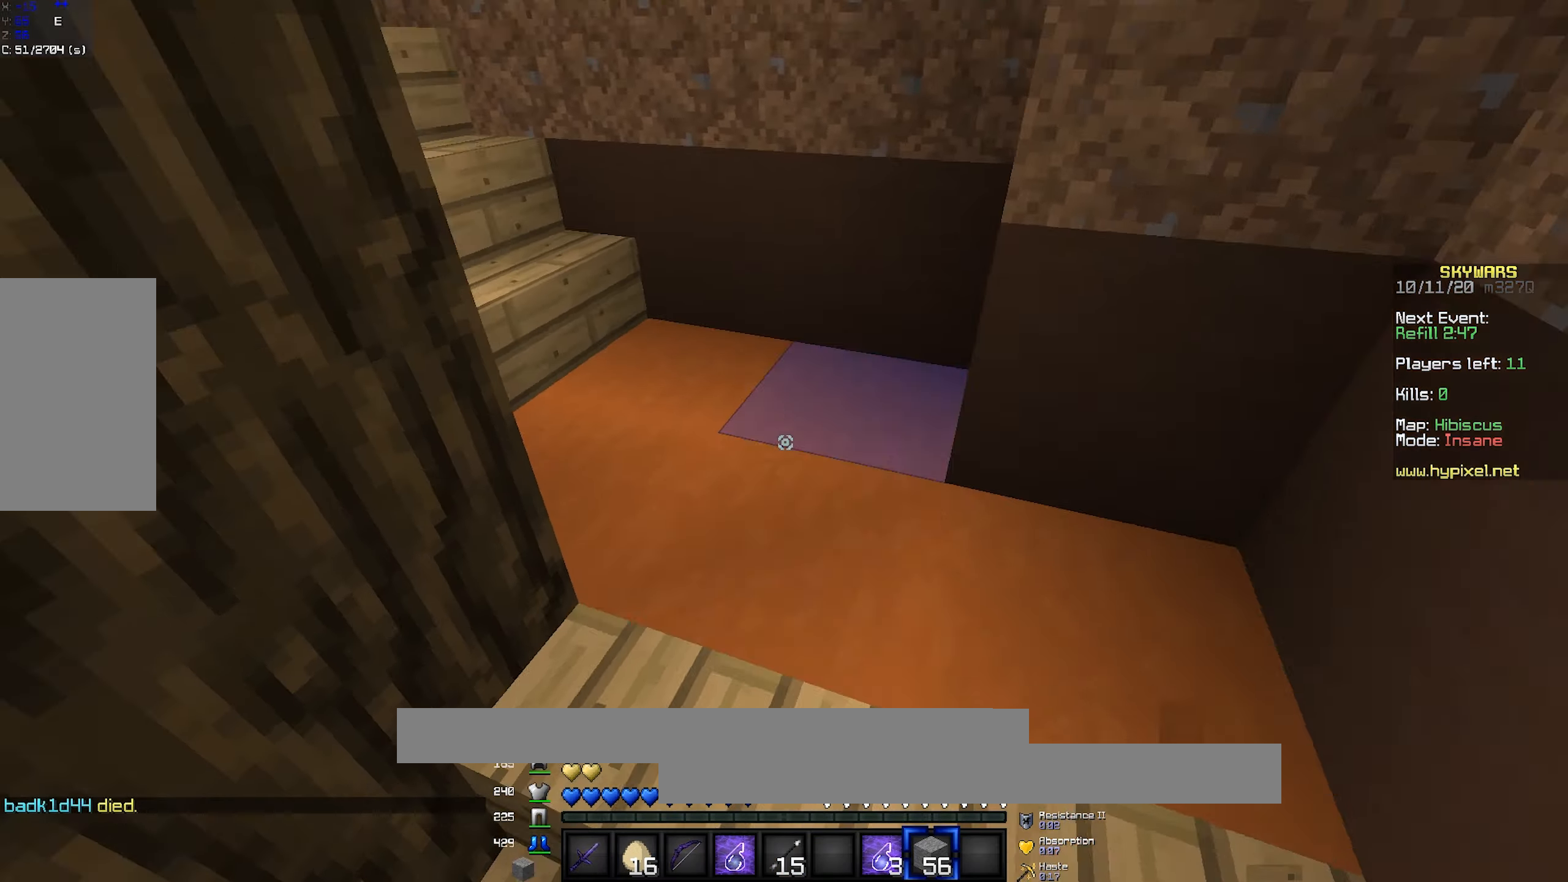
{"keys": ["a", "w"], "mouse": ["left"], "events": [[117, "mouse_left", "down"], [250, "mouse_left", "up"], [350, "a", "down"], [350, "mouse_left", "down"]]}
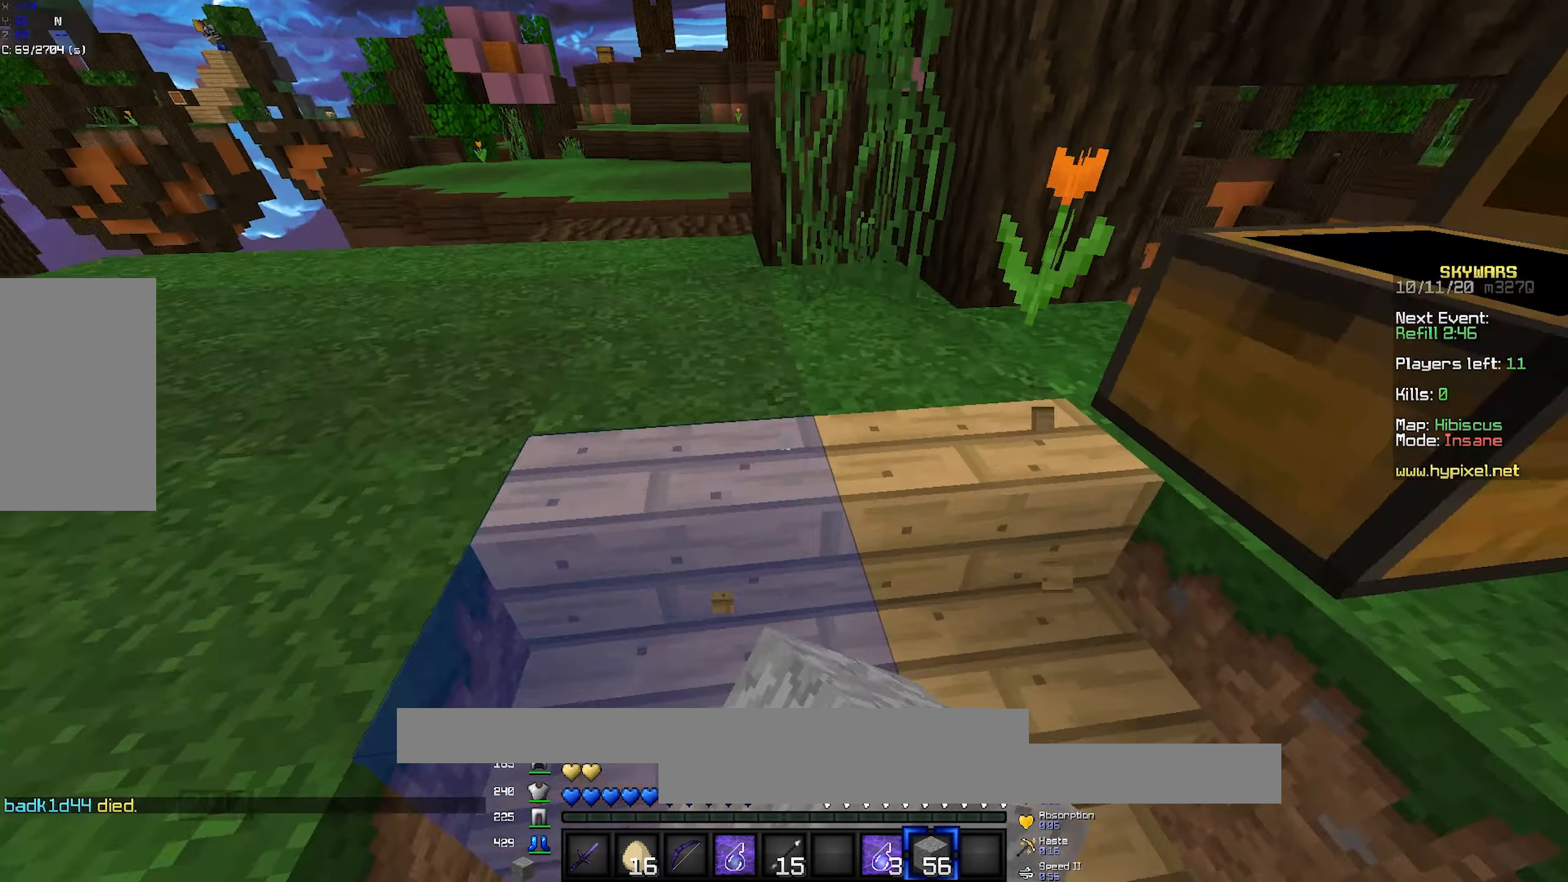
{"keys": ["a", "s"], "mouse": ["right"], "events": [[50, "mouse_left", "up"], [133, "space", "down"], [300, "w", "up"], [350, "space", "up"], [367, "s", "down"], [433, "mouse_right", "down"]]}